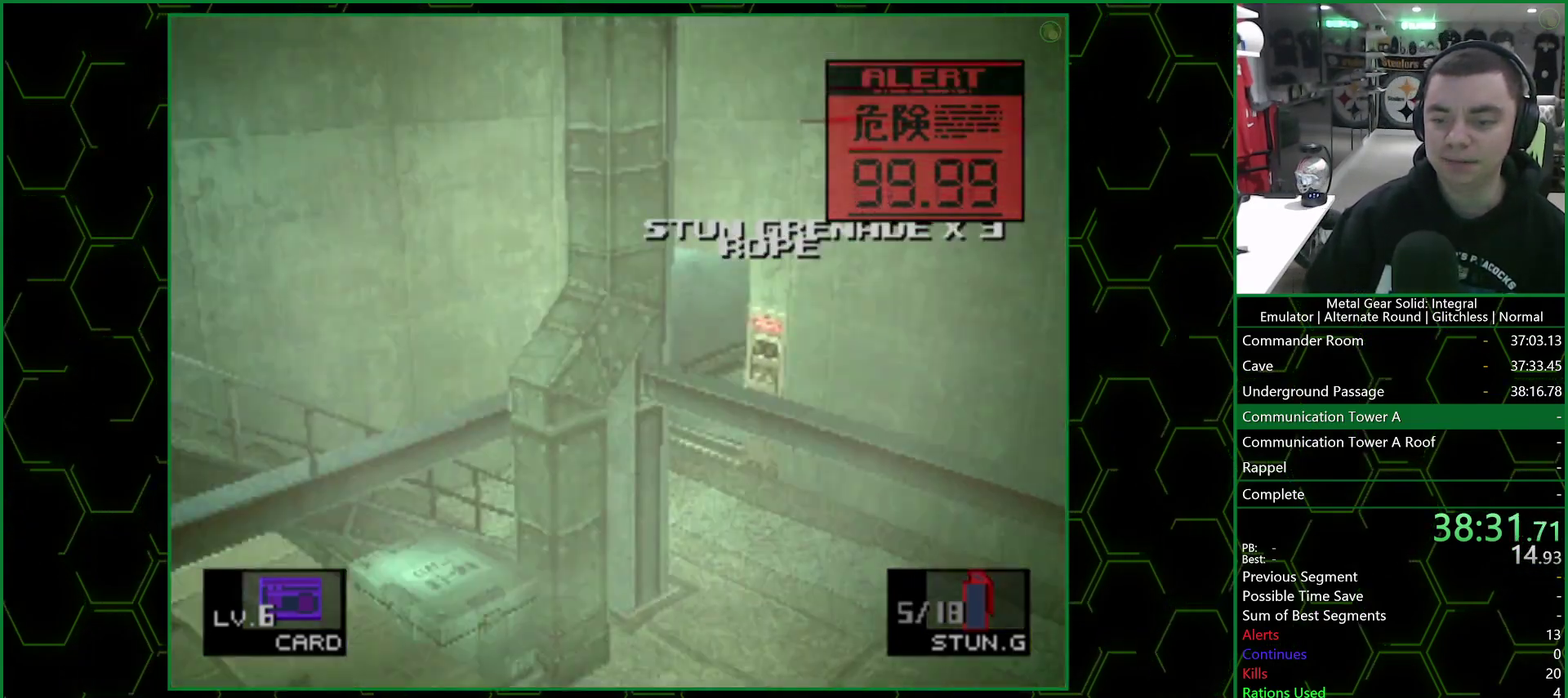
Gameplay with a controller (PlayStation layout); each line is a JSON object with the inputs held at the frame after it. "events" lists button and stick changes between this image and that frame as [ms after this image, input, new state], when the widget could be followed in between.
{"buttons": [], "left_stick": "down-left", "right_stick": "center"}
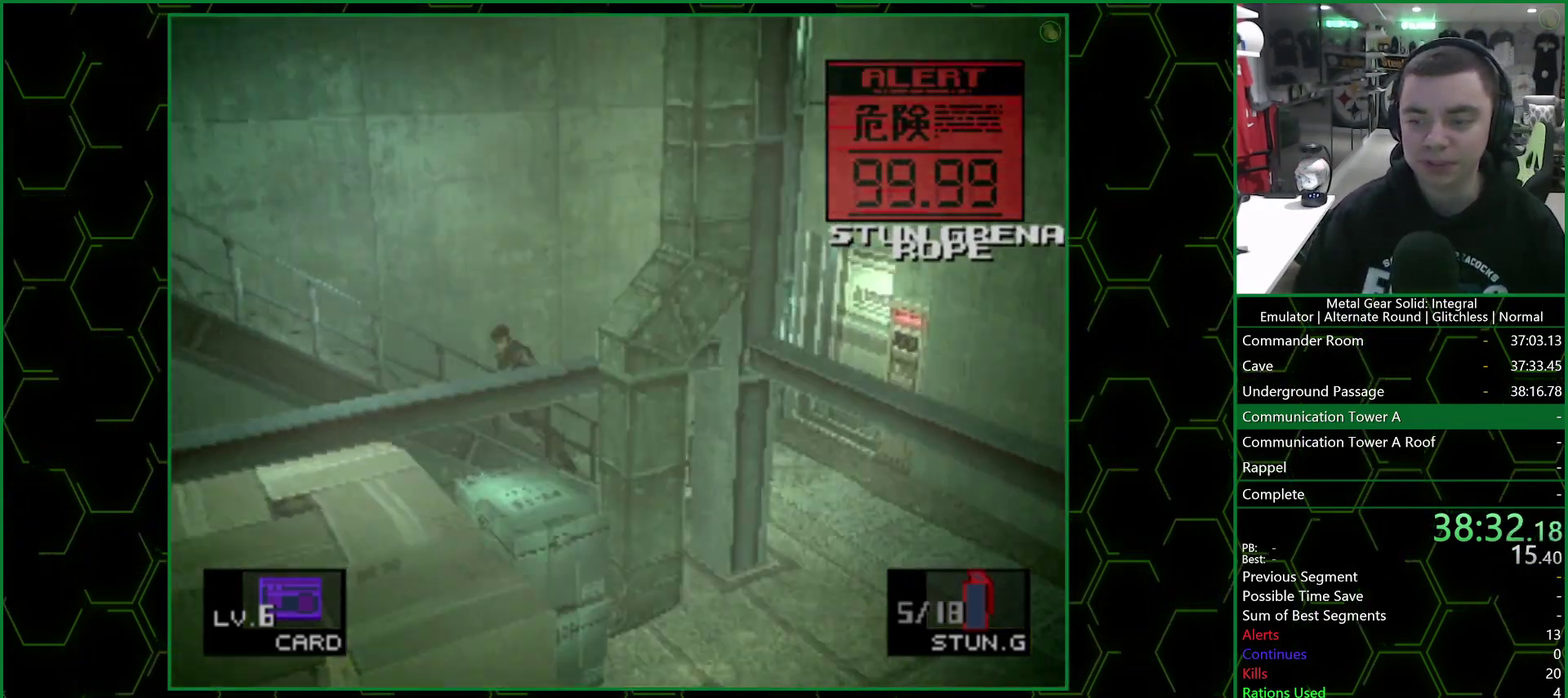
{"buttons": [], "left_stick": "down-left", "right_stick": "center", "events": []}
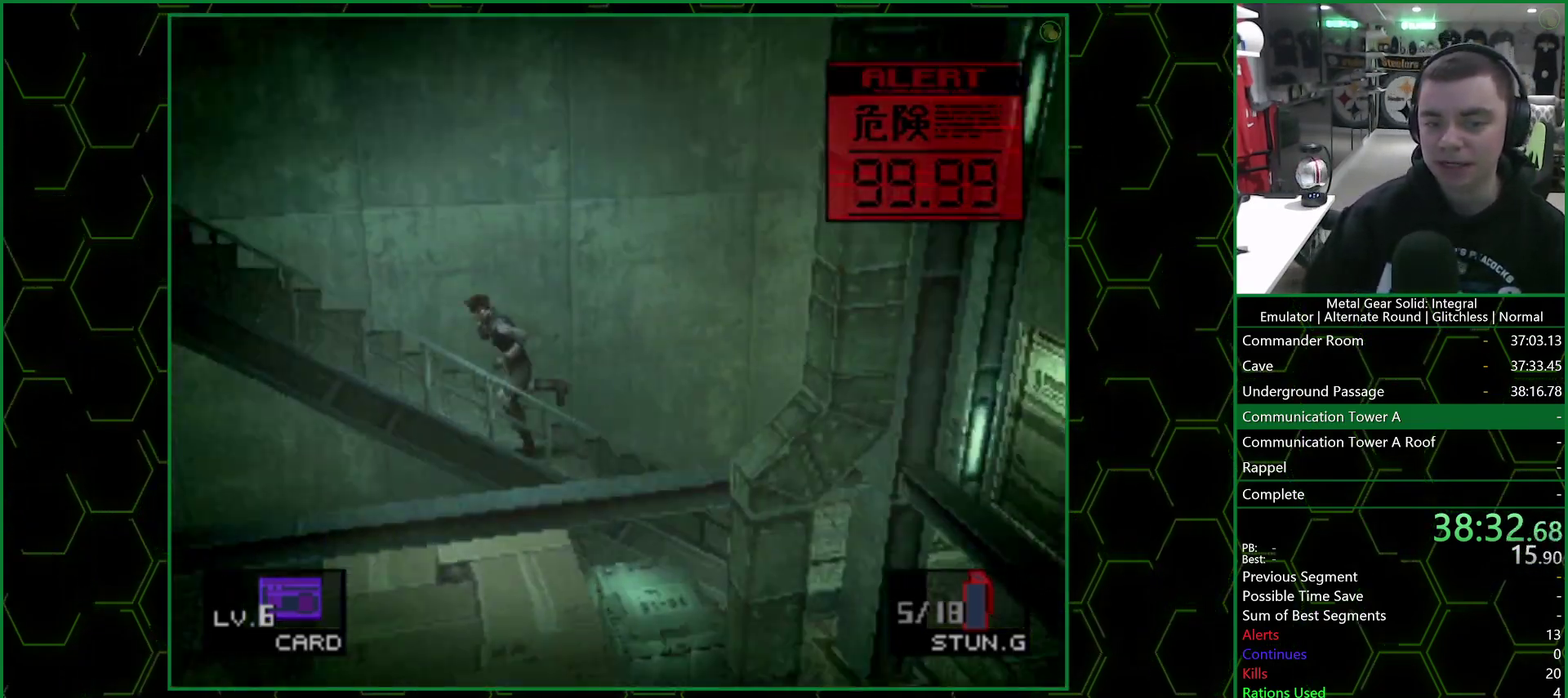
{"buttons": [], "left_stick": "down-left", "right_stick": "center", "events": []}
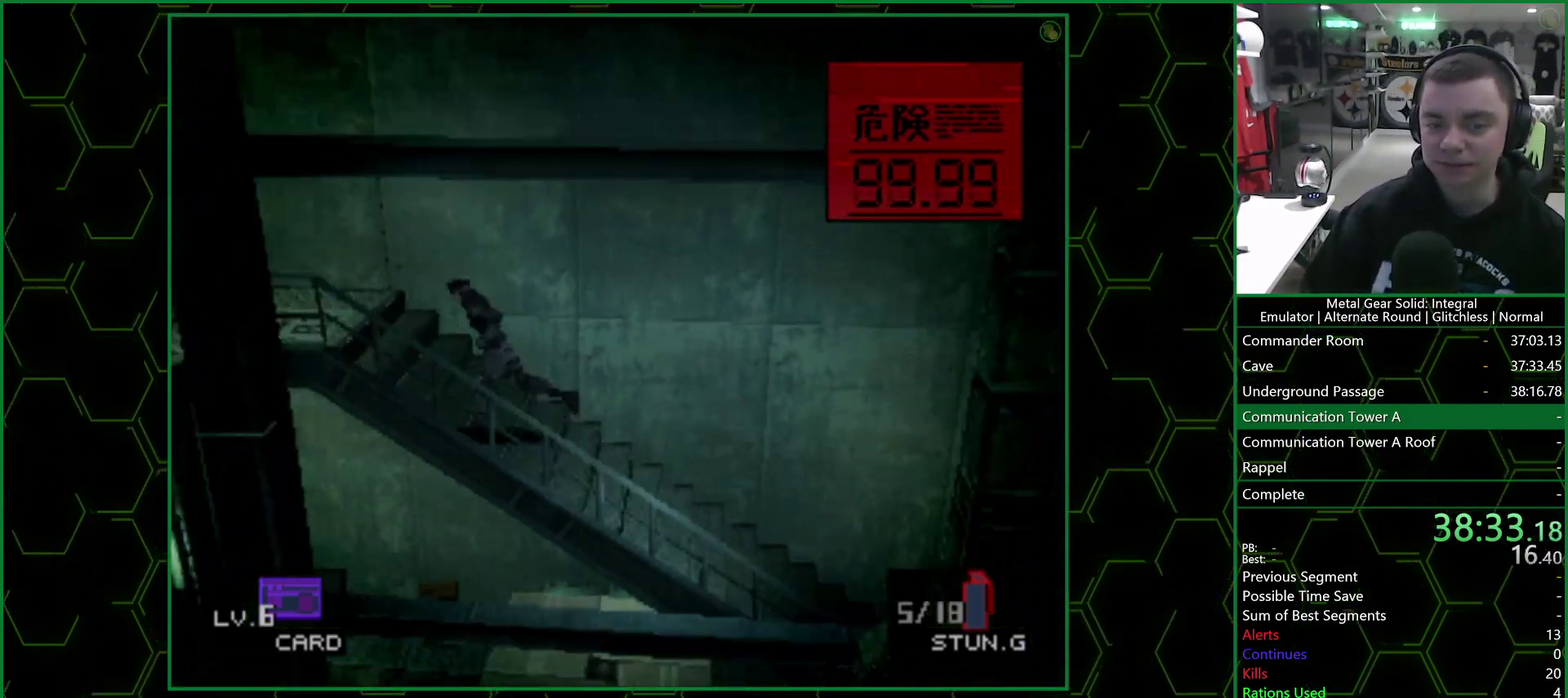
{"buttons": [], "left_stick": "left", "right_stick": "center", "events": [[133, "left_stick", "left"]]}
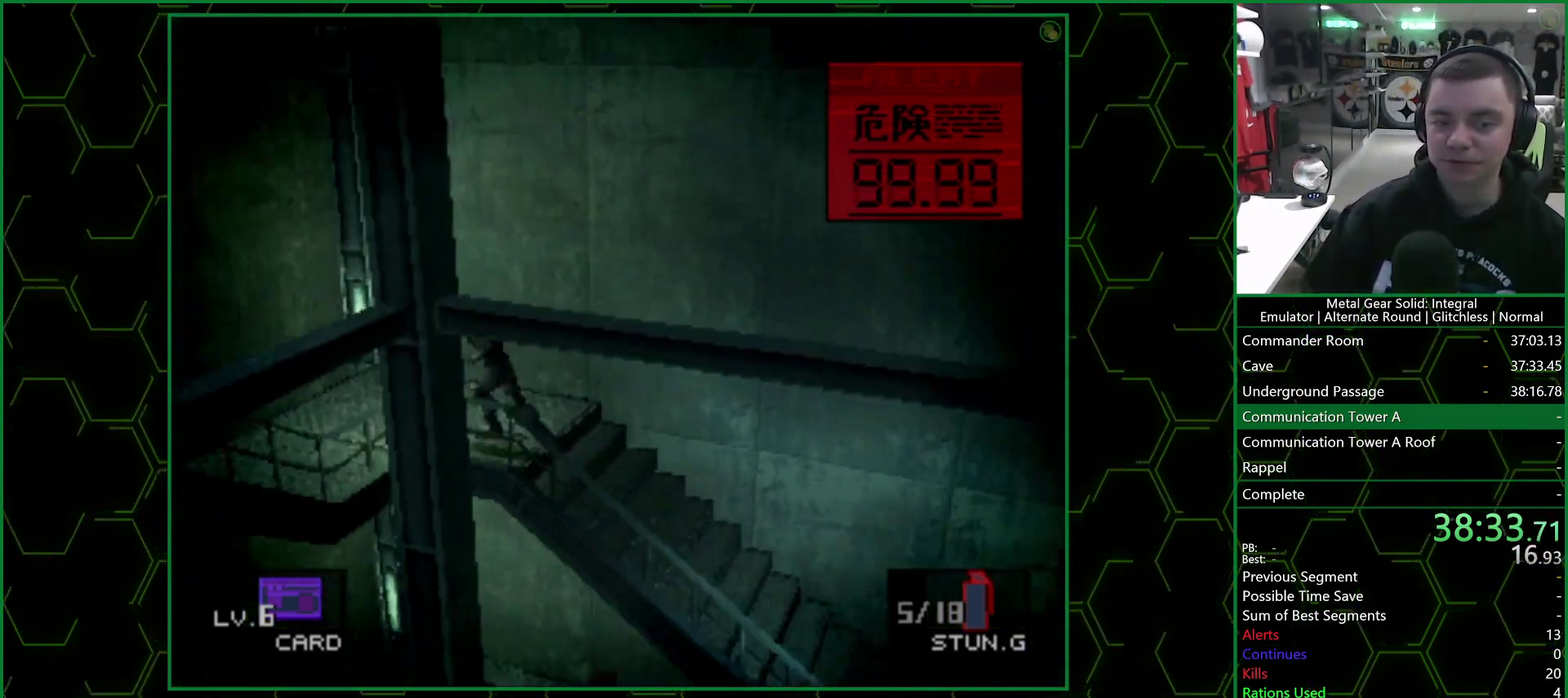
{"buttons": [], "left_stick": "down", "right_stick": "center", "events": [[250, "left_stick", "down-left"], [317, "left_stick", "down"]]}
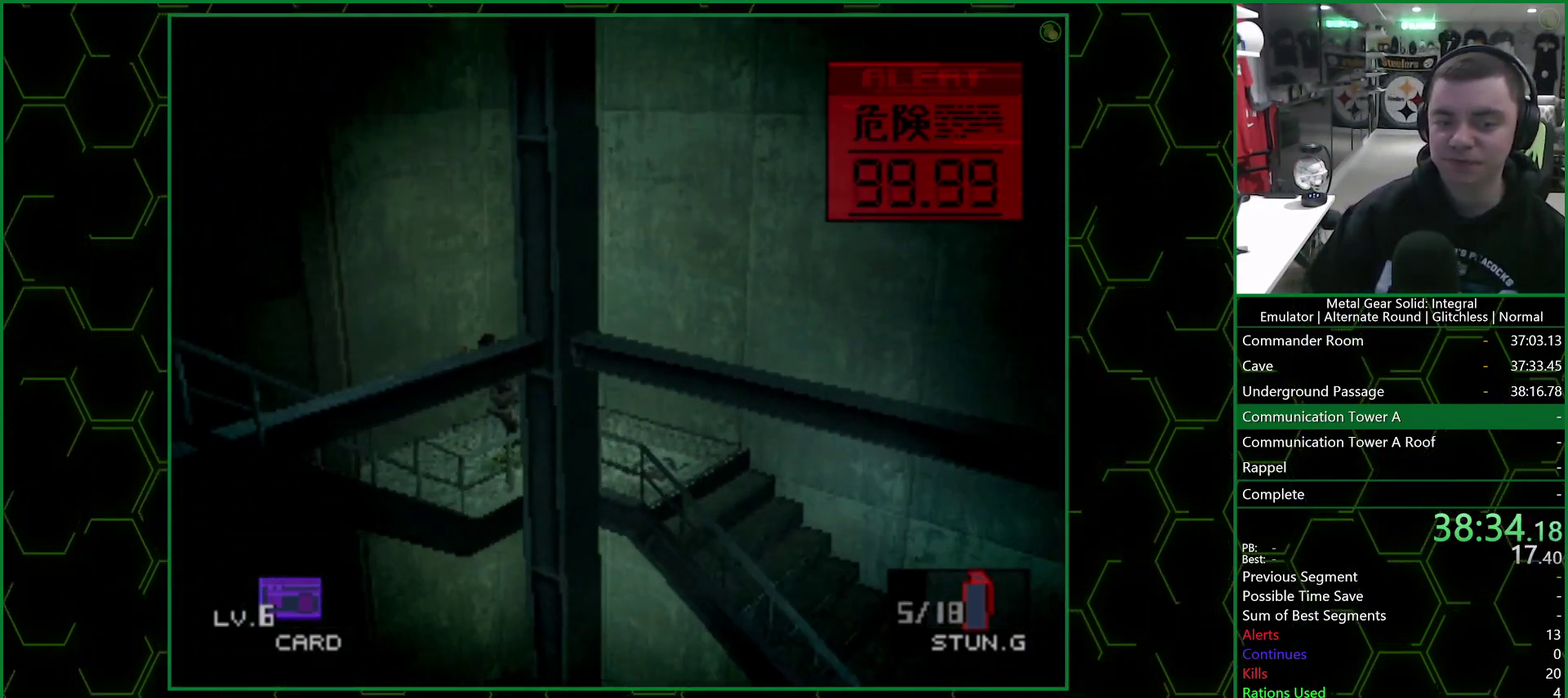
{"buttons": [], "left_stick": "down-left", "right_stick": "center", "events": [[250, "left_stick", "down-left"]]}
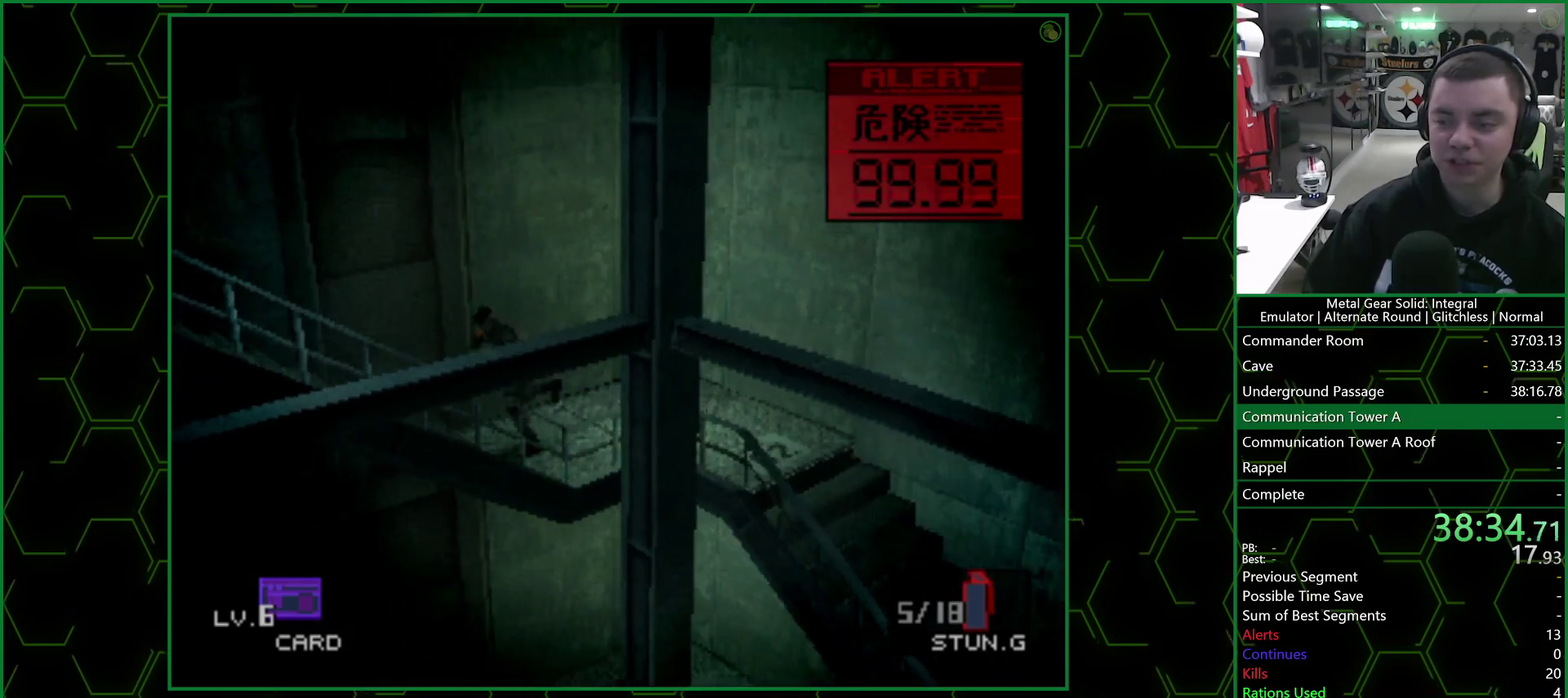
{"buttons": [], "left_stick": "down-left", "right_stick": "center", "events": []}
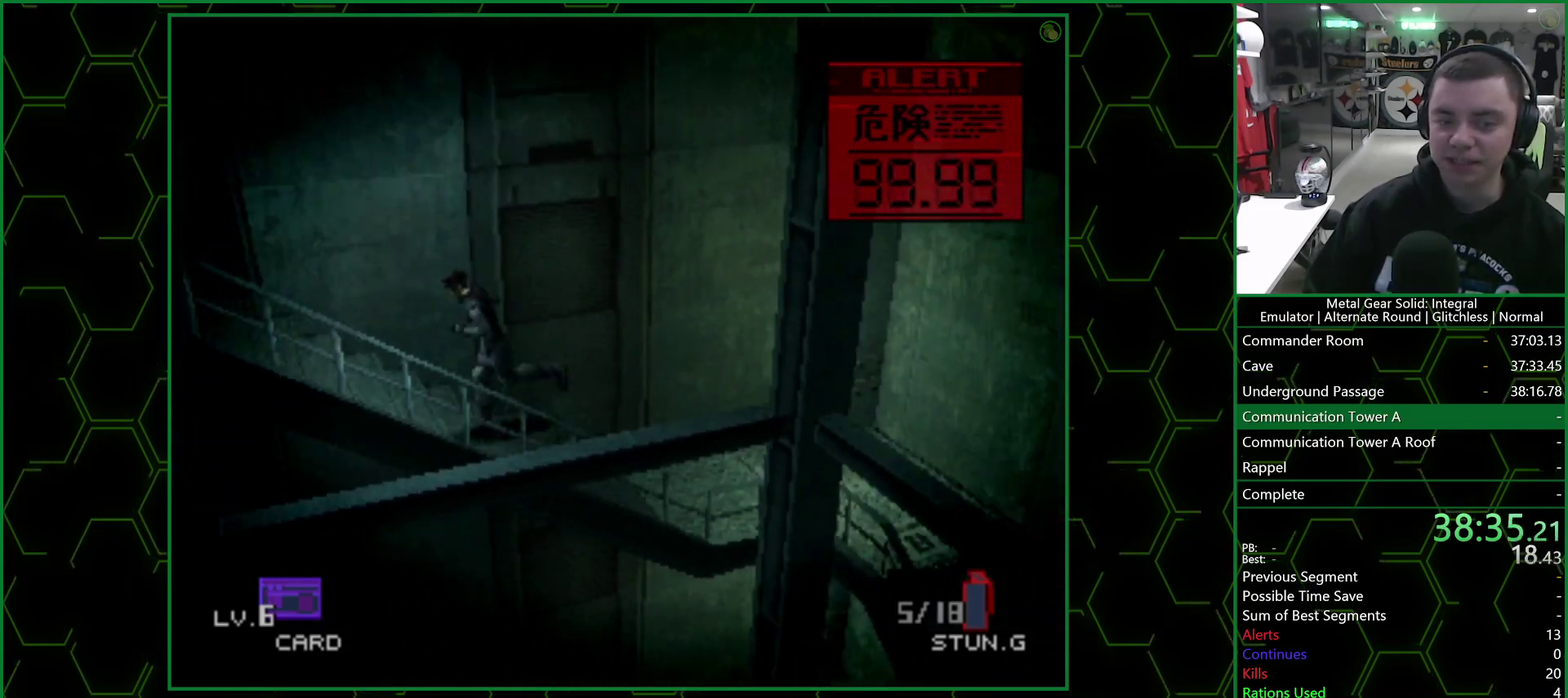
{"buttons": [], "left_stick": "down-left", "right_stick": "center", "events": []}
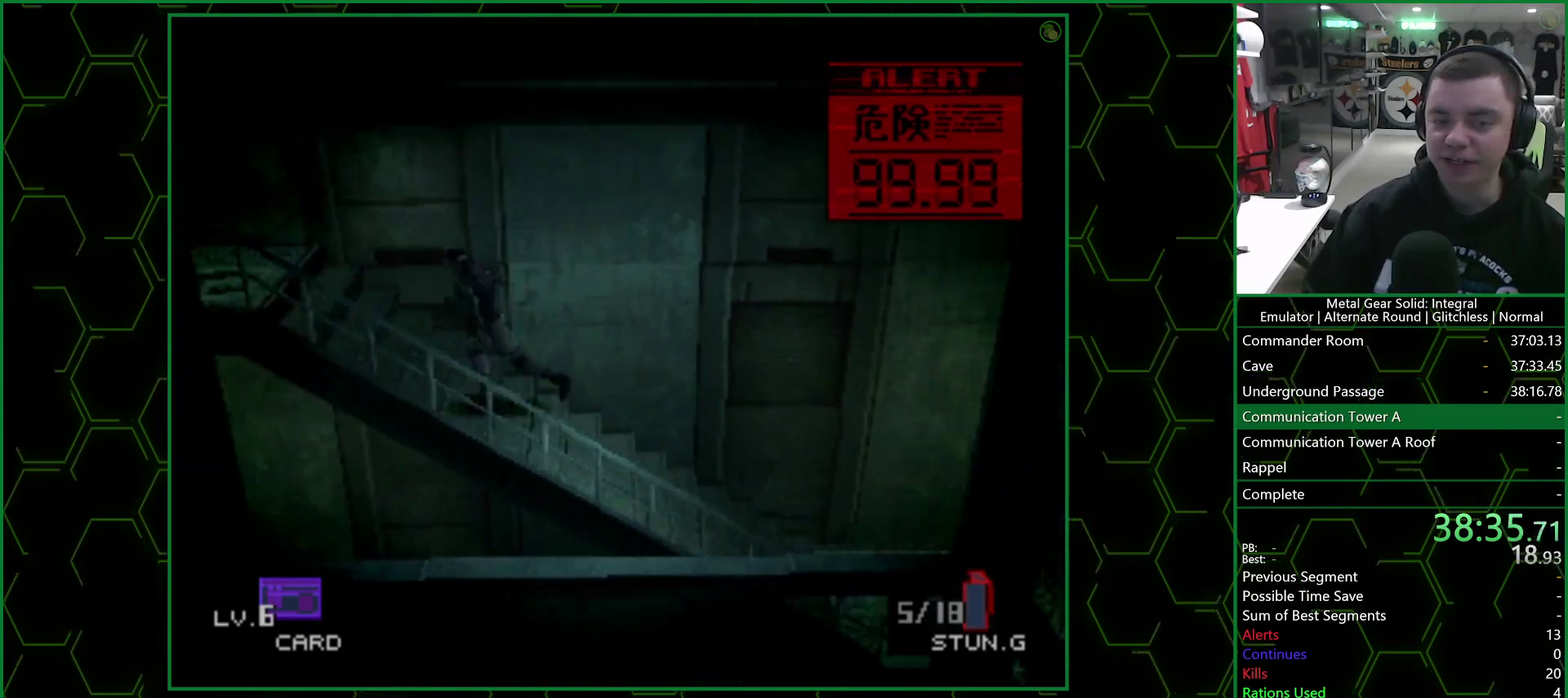
{"buttons": [], "left_stick": "left", "right_stick": "center", "events": [[217, "left_stick", "left"]]}
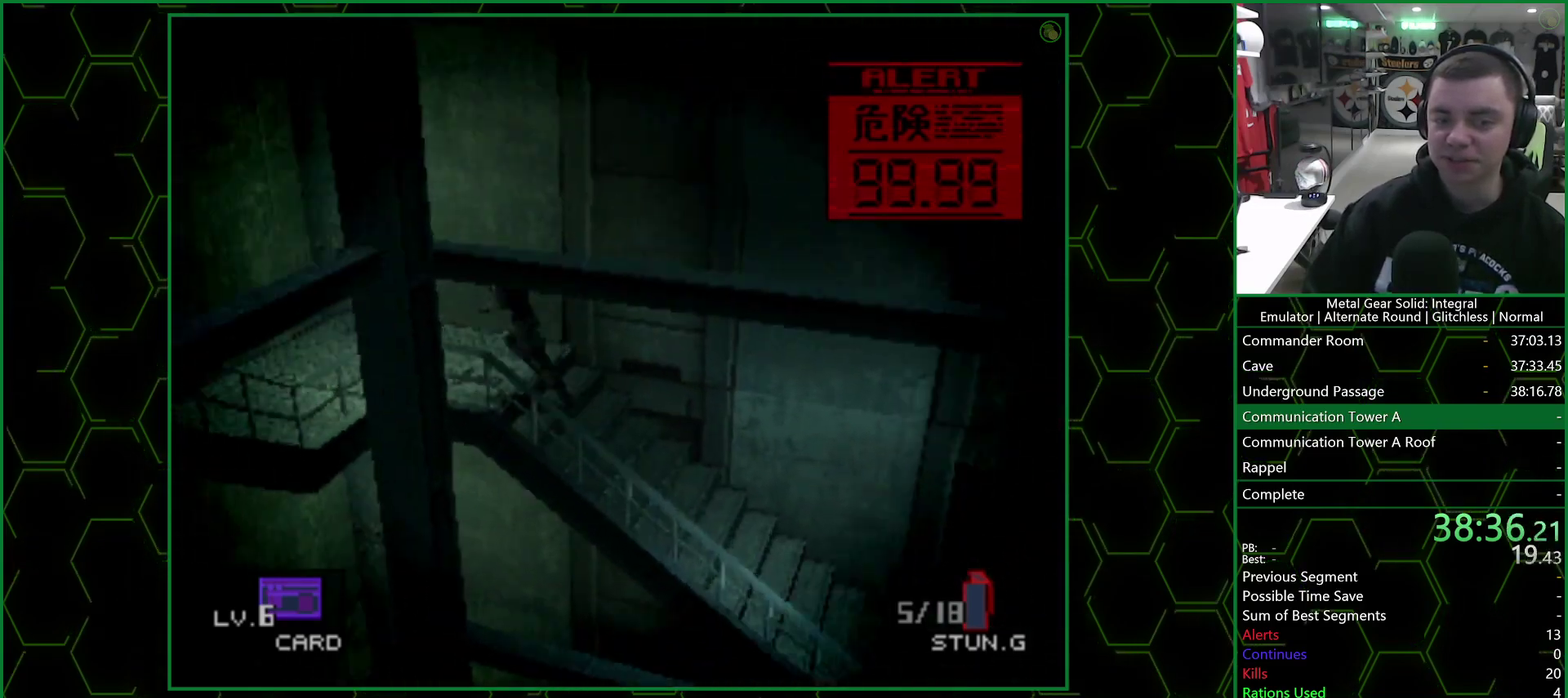
{"buttons": [], "left_stick": "down", "right_stick": "center", "events": [[400, "left_stick", "down-left"], [450, "left_stick", "down"]]}
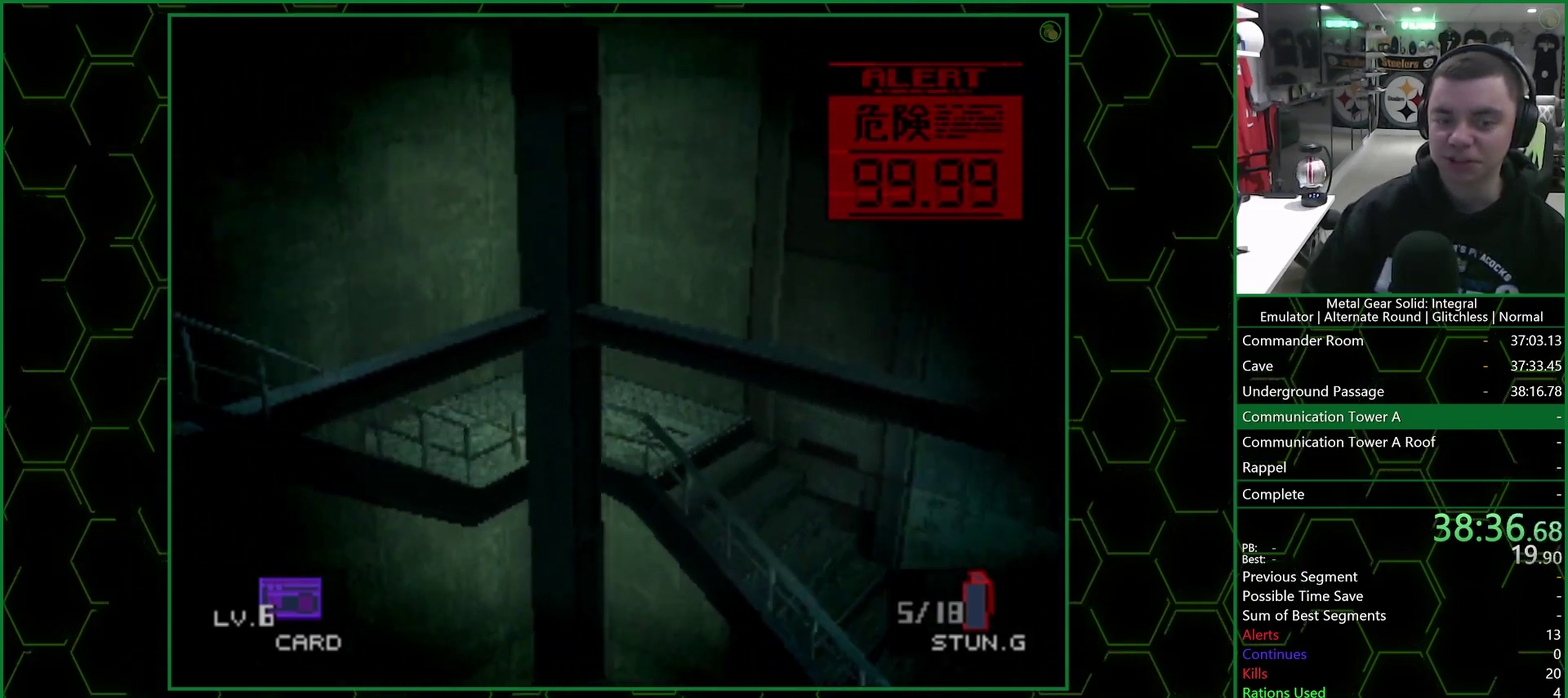
{"buttons": [], "left_stick": "down-left", "right_stick": "center", "events": [[417, "left_stick", "down-left"]]}
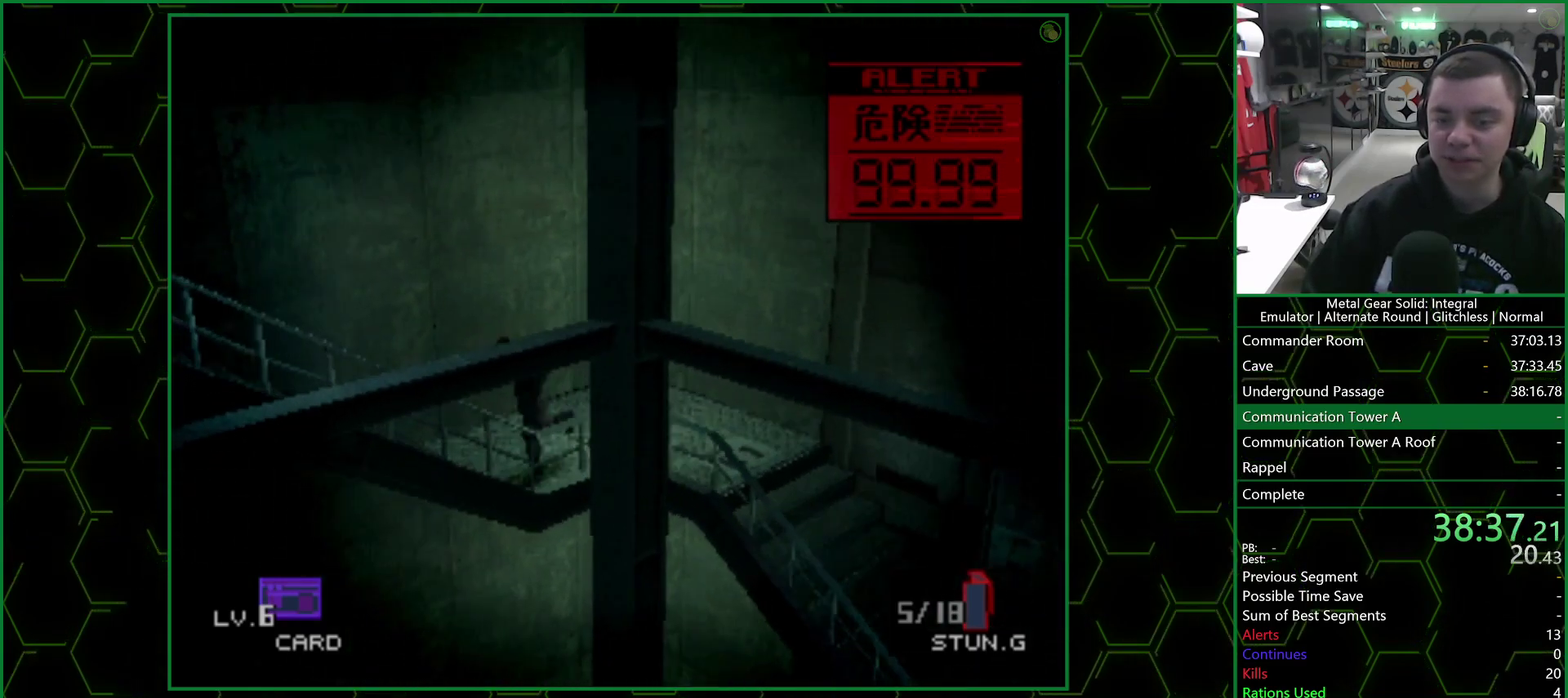
{"buttons": [], "left_stick": "down-left", "right_stick": "center", "events": []}
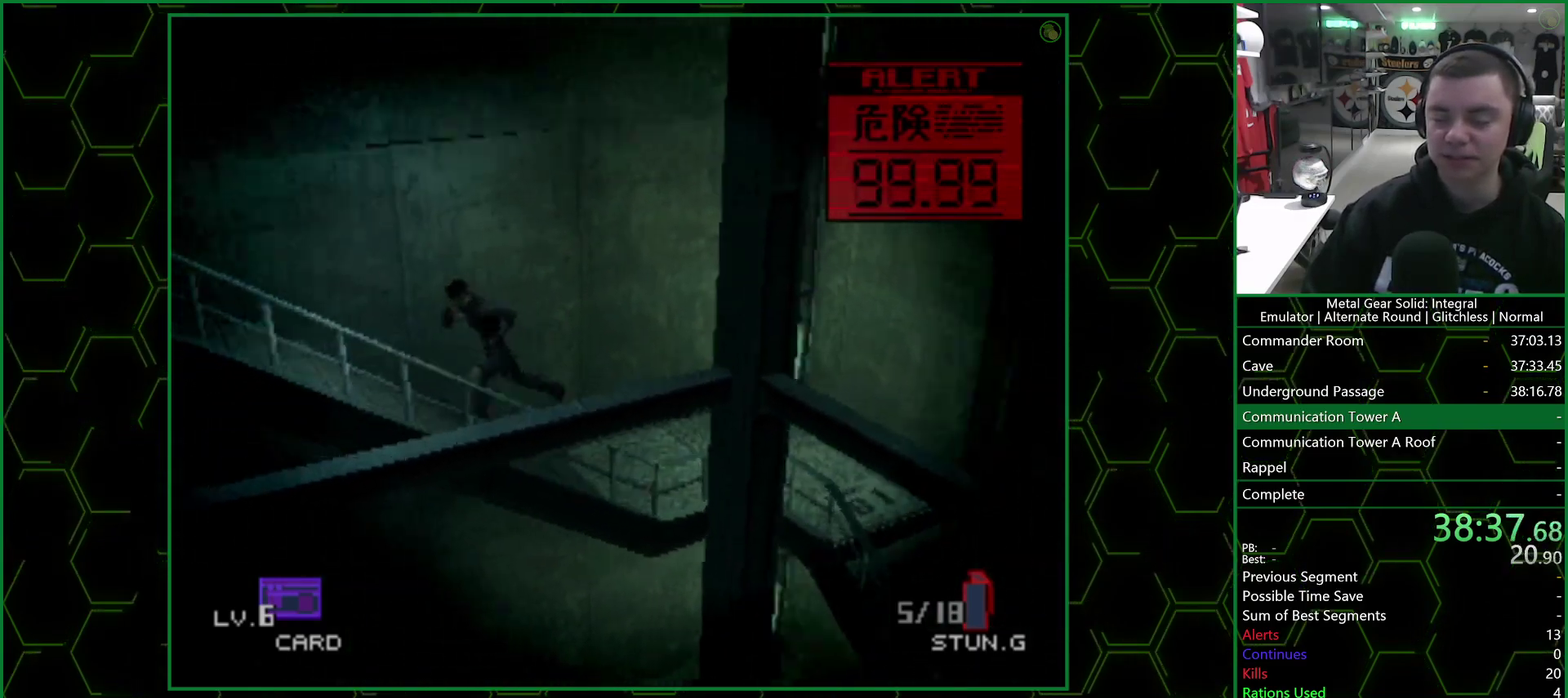
{"buttons": [], "left_stick": "down-left", "right_stick": "center", "events": []}
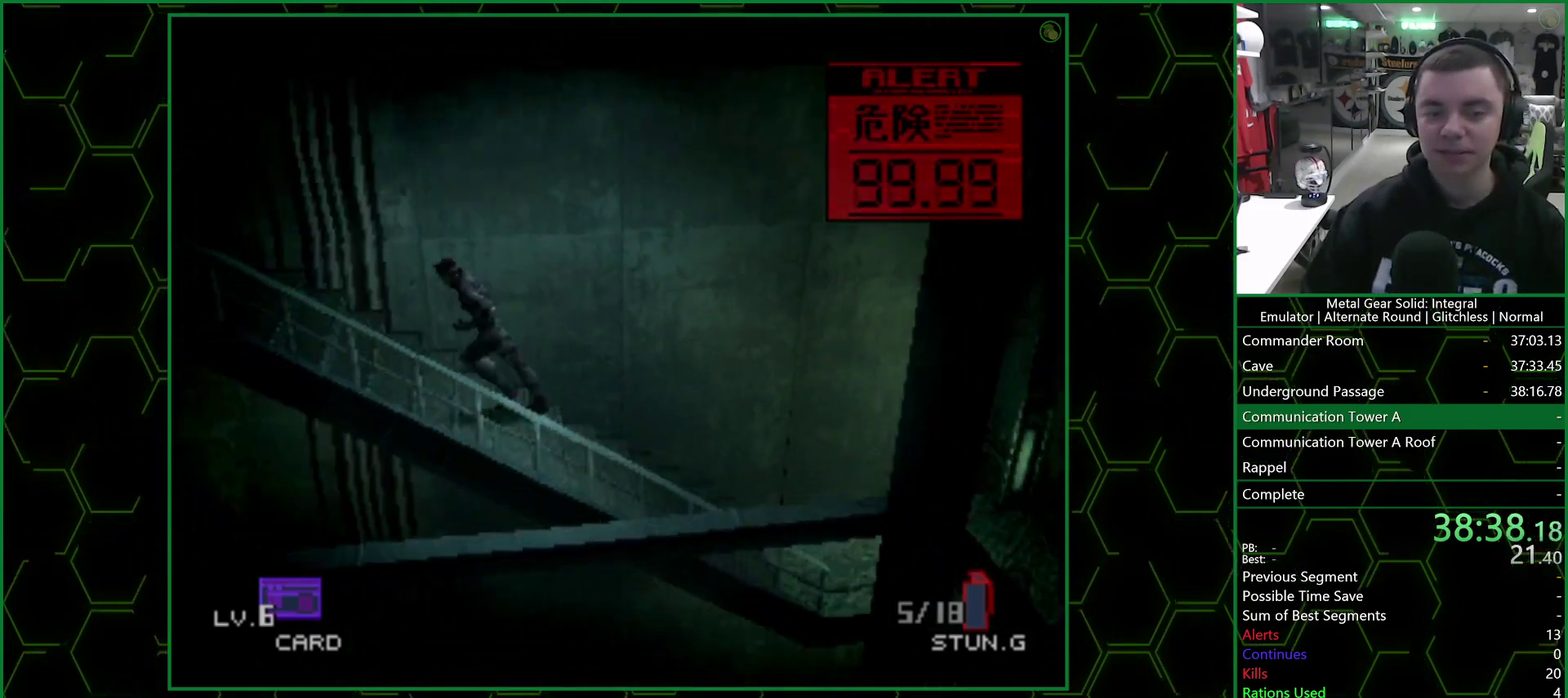
{"buttons": [], "left_stick": "left", "right_stick": "center", "events": [[383, "left_stick", "left"]]}
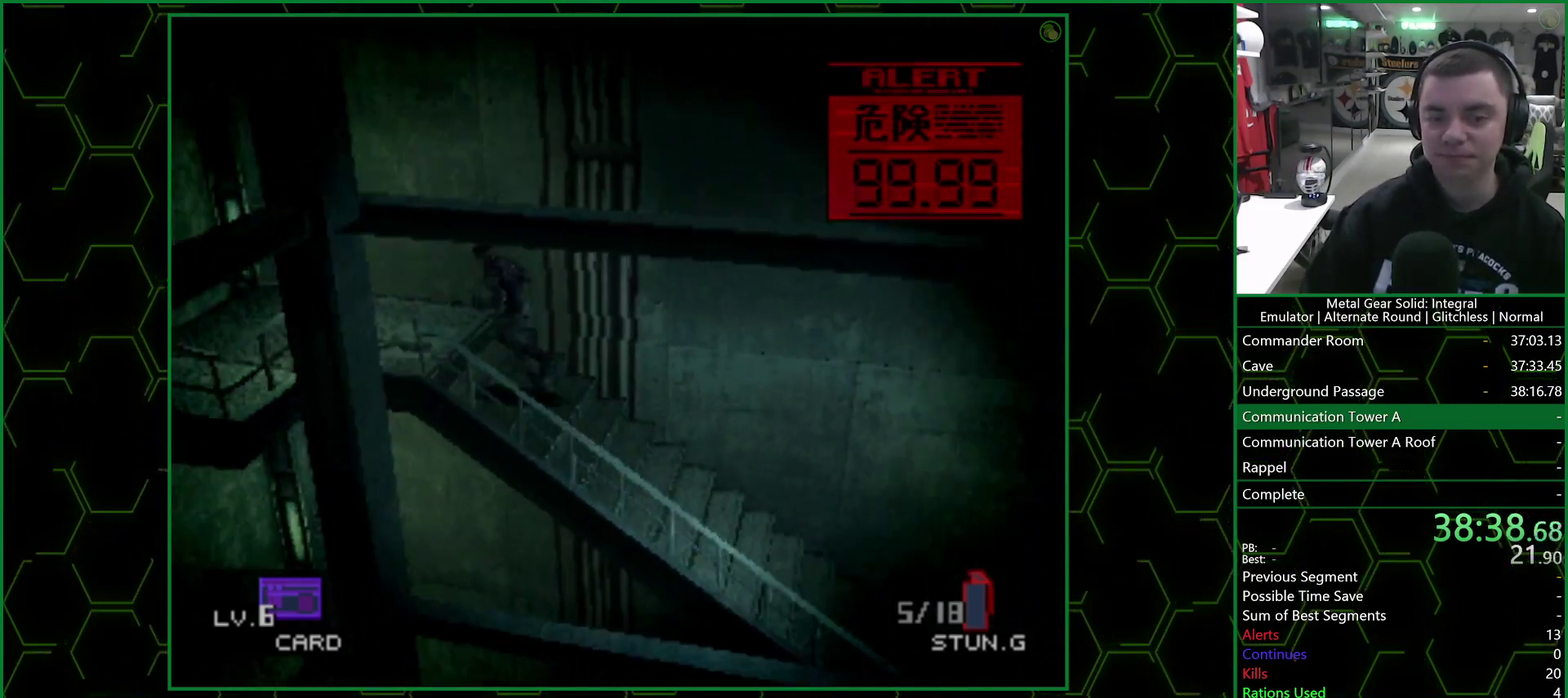
{"buttons": [], "left_stick": "left", "right_stick": "center", "events": []}
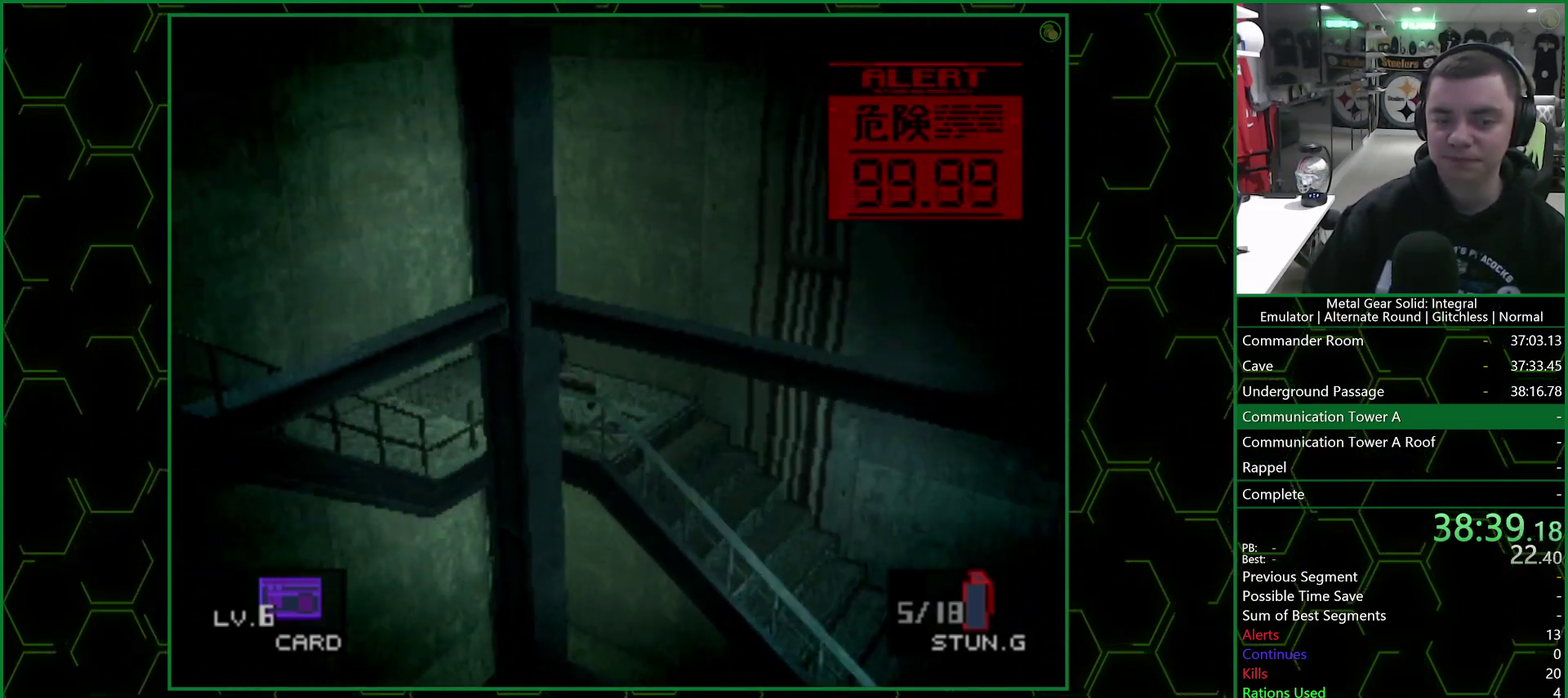
{"buttons": [], "left_stick": "down", "right_stick": "center", "events": [[83, "left_stick", "down-left"], [167, "left_stick", "down"]]}
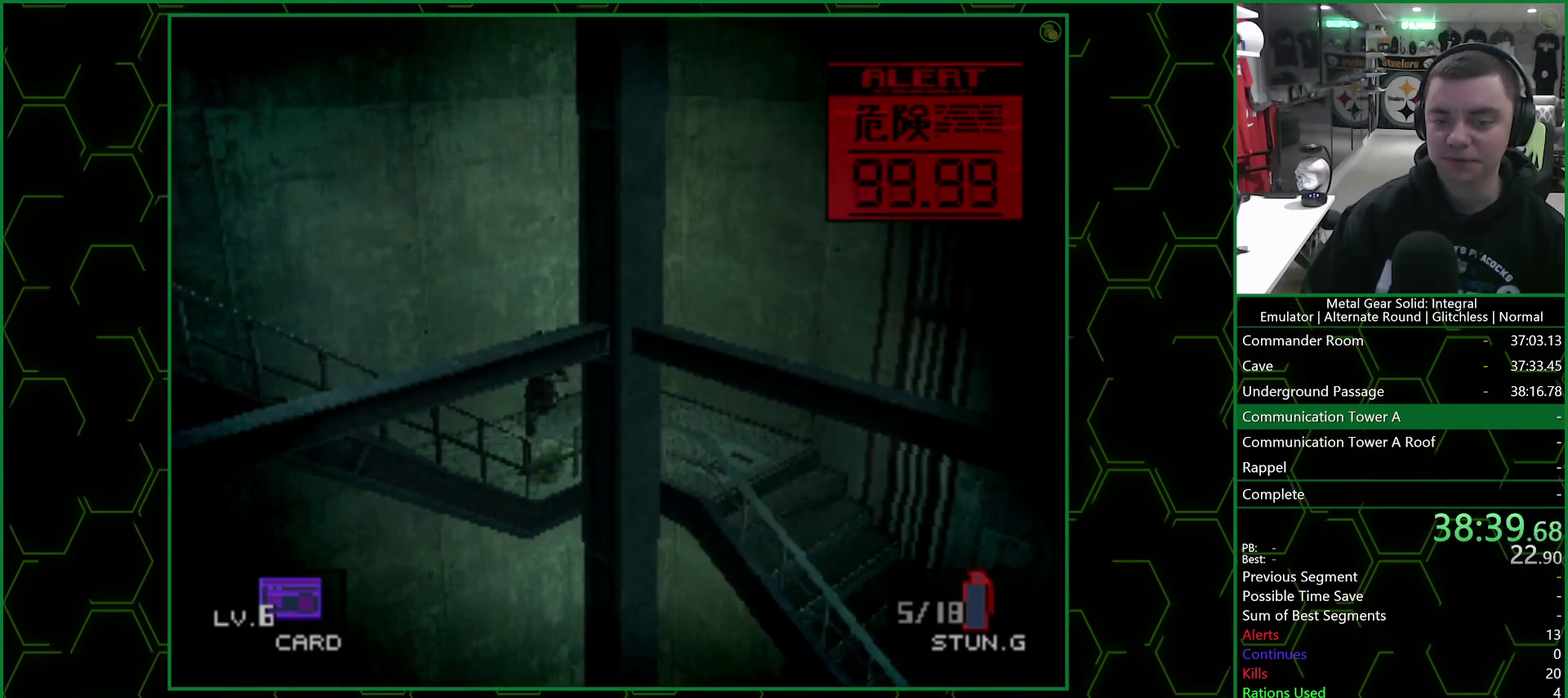
{"buttons": [], "left_stick": "down-left", "right_stick": "center", "events": [[33, "left_stick", "down-left"]]}
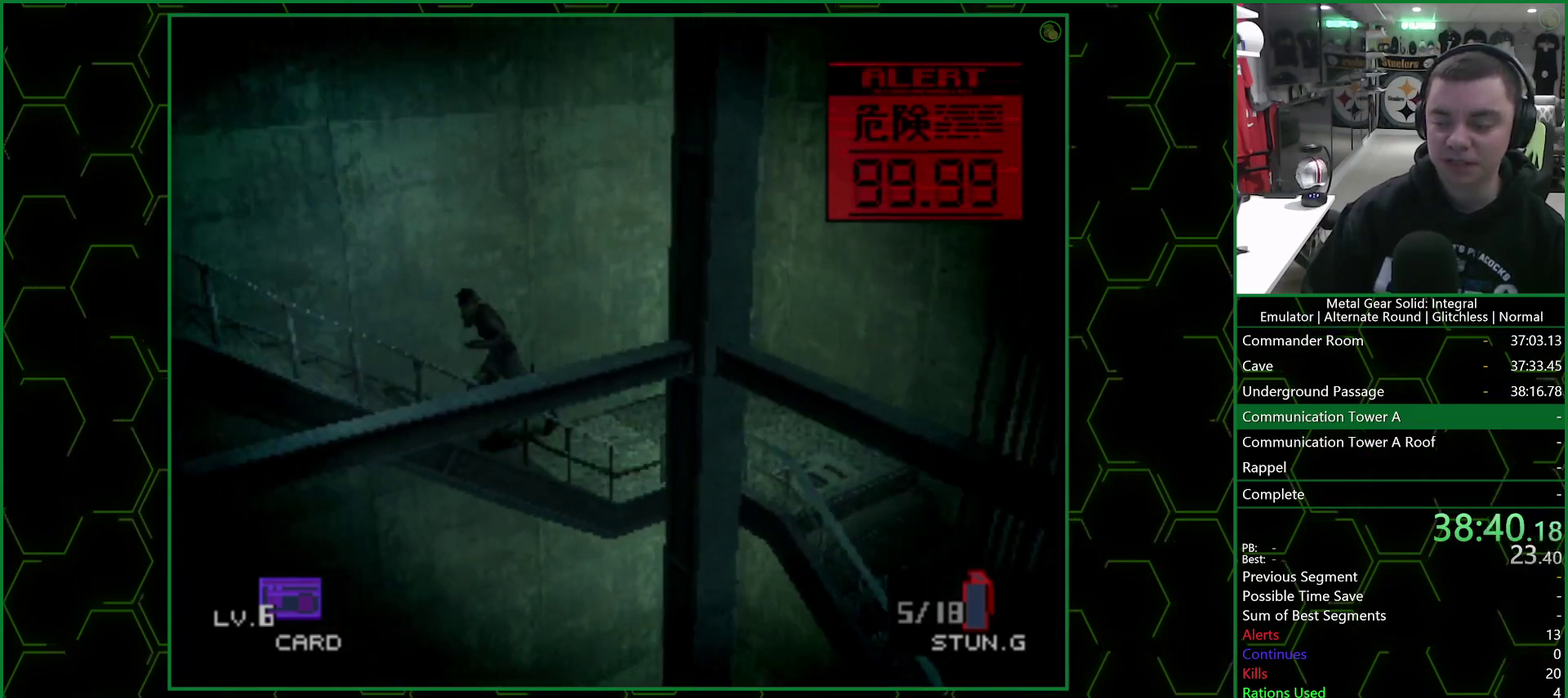
{"buttons": [], "left_stick": "down-left", "right_stick": "center", "events": []}
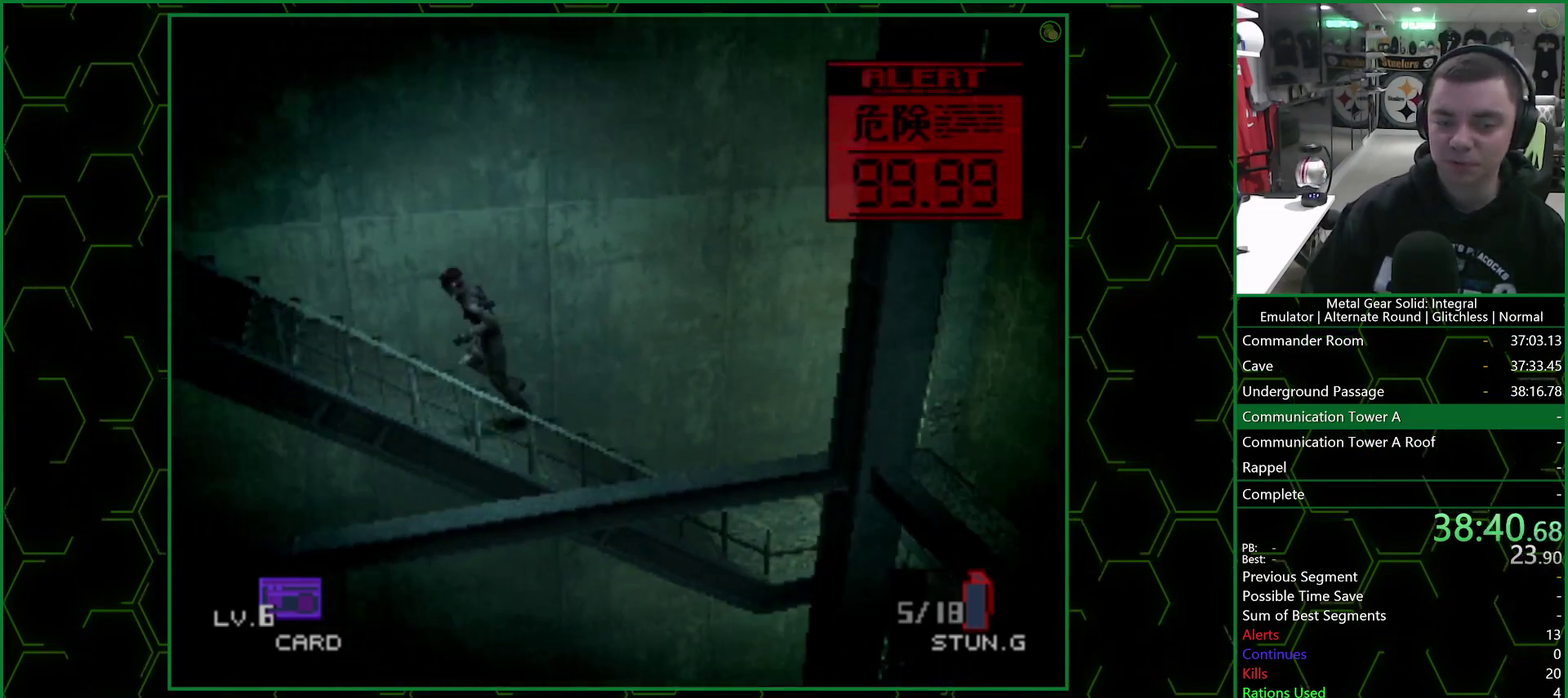
{"buttons": [], "left_stick": "down-left", "right_stick": "center", "events": []}
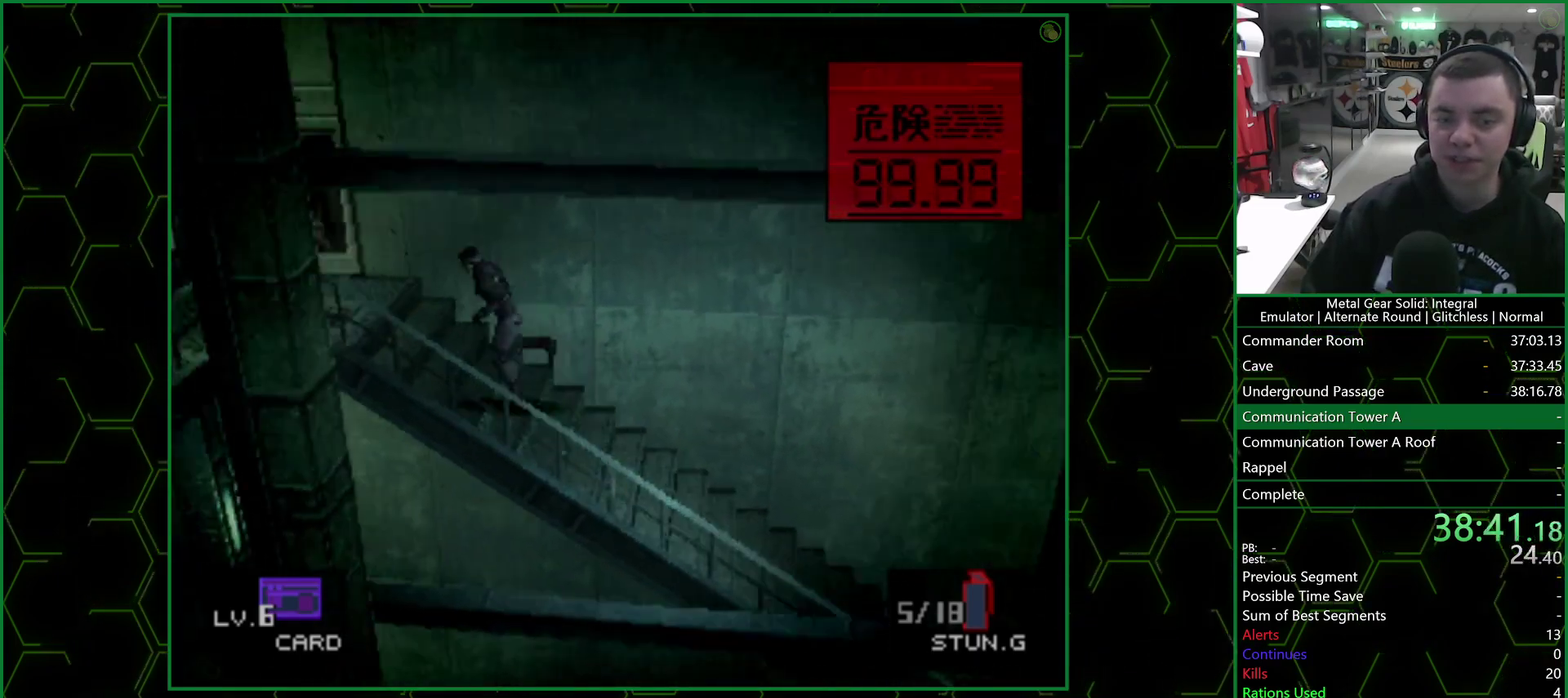
{"buttons": [], "left_stick": "left", "right_stick": "center", "events": [[17, "left_stick", "left"]]}
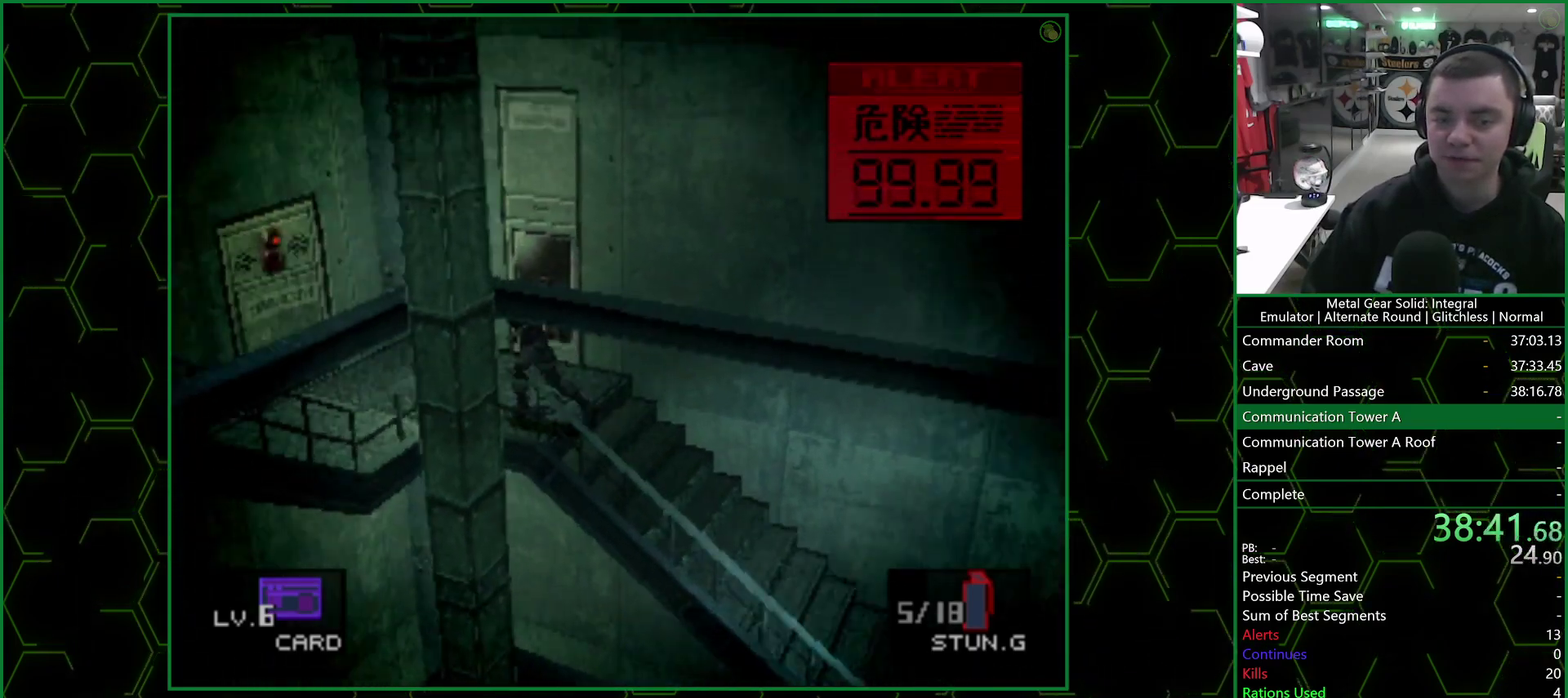
{"buttons": [], "left_stick": "down", "right_stick": "center", "events": [[233, "left_stick", "down-left"], [283, "left_stick", "down"]]}
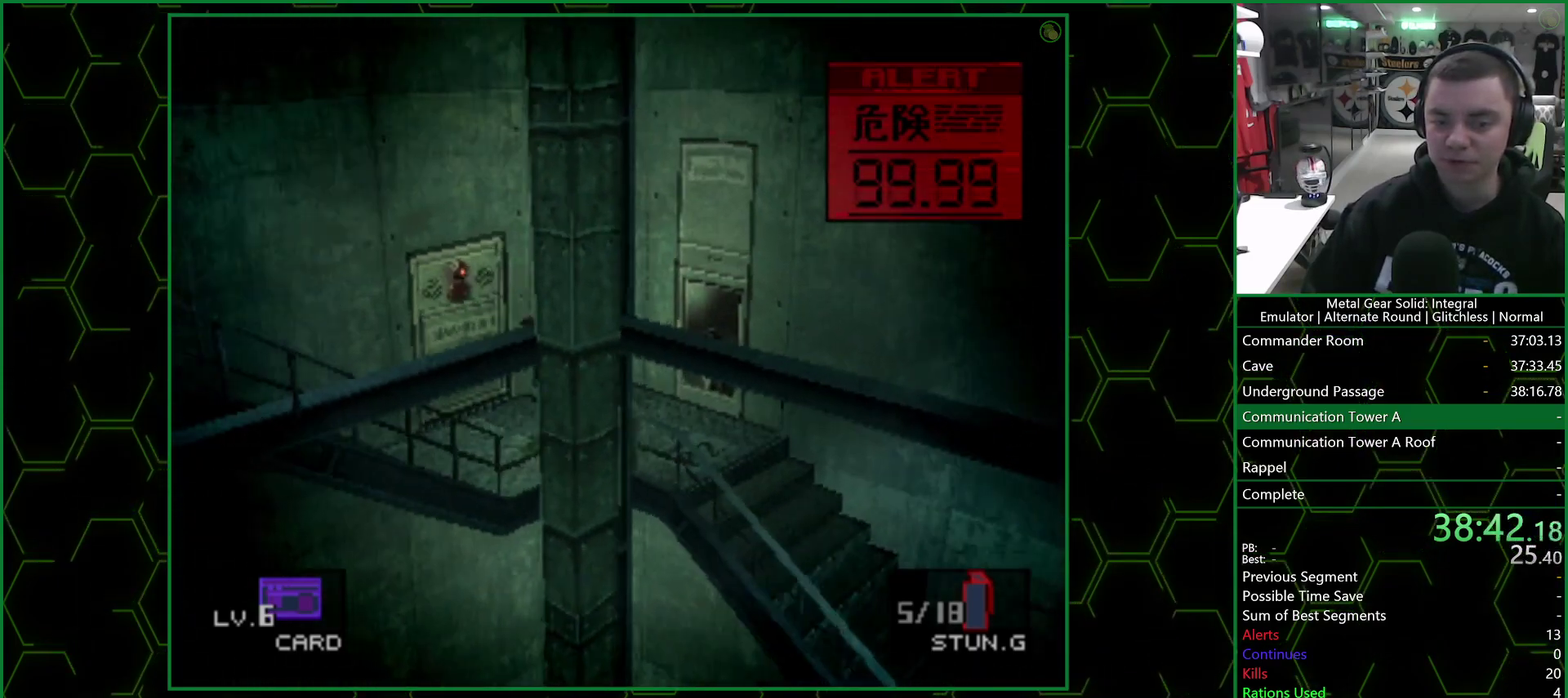
{"buttons": [], "left_stick": "down-left", "right_stick": "center", "events": [[250, "left_stick", "down-left"]]}
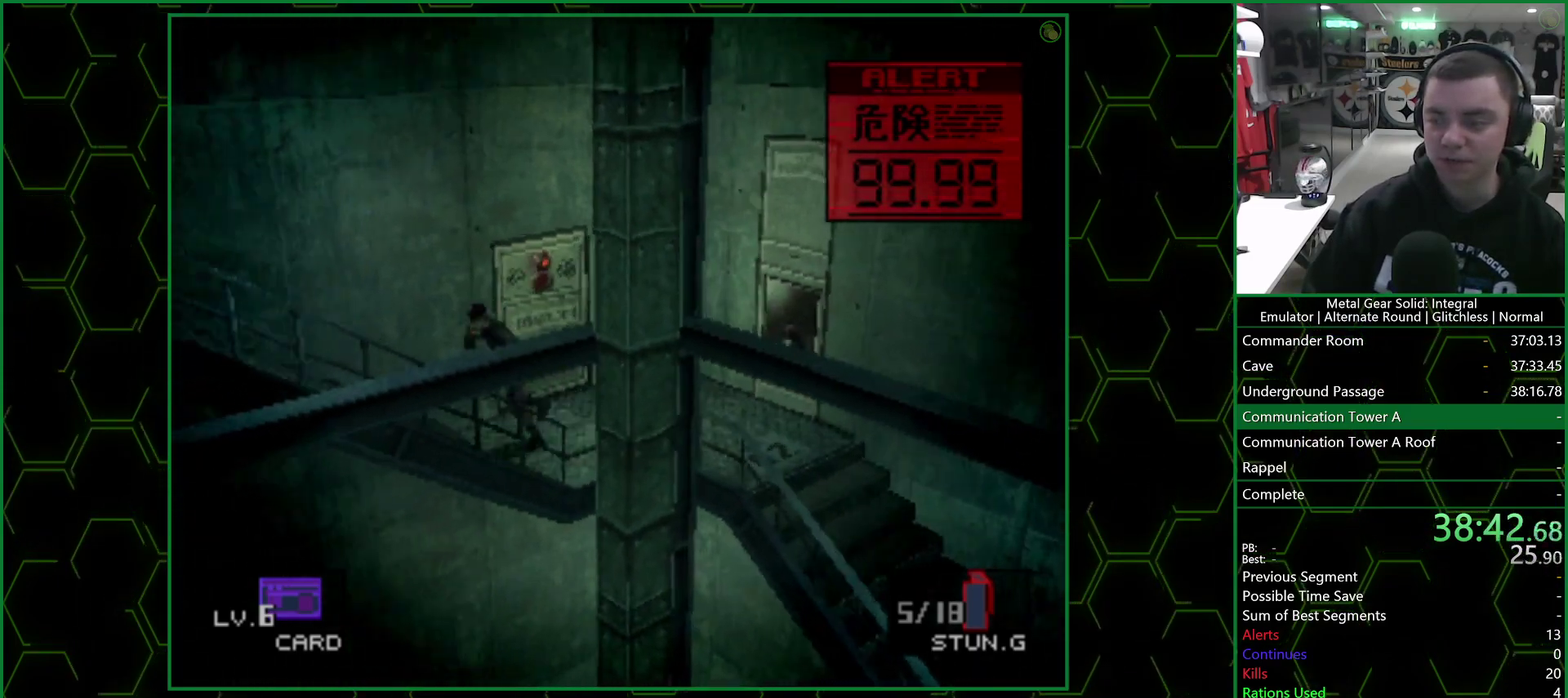
{"buttons": [], "left_stick": "down-left", "right_stick": "center", "events": []}
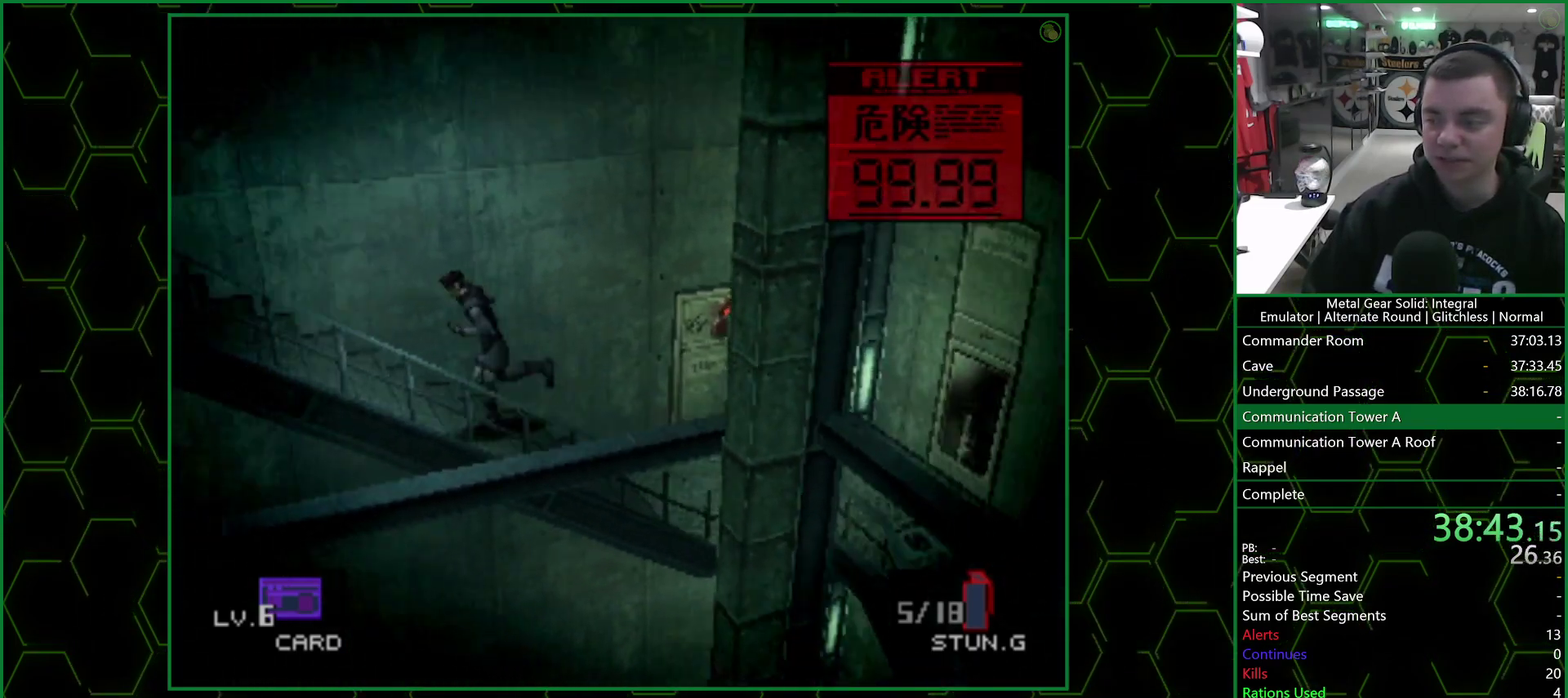
{"buttons": [], "left_stick": "left", "right_stick": "center", "events": [[500, "left_stick", "left"]]}
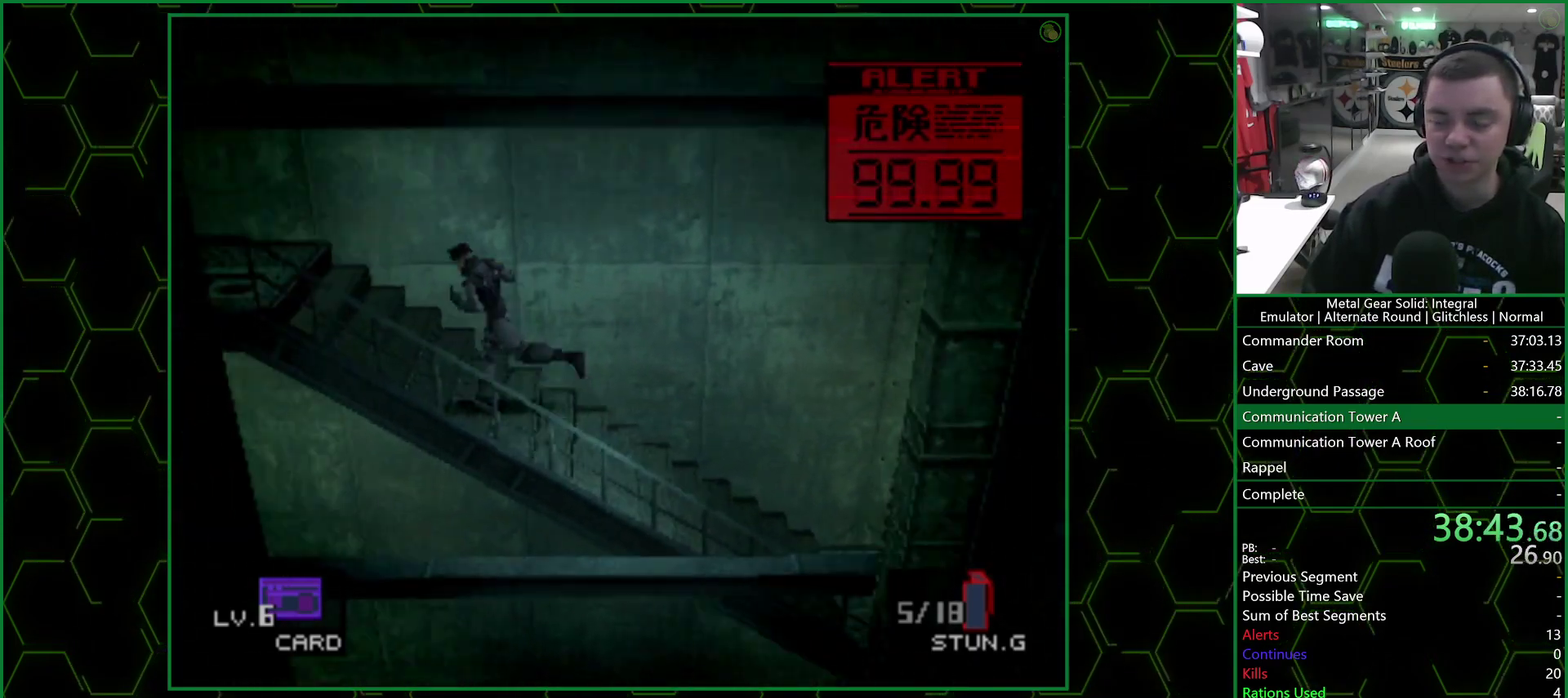
{"buttons": [], "left_stick": "left", "right_stick": "center", "events": []}
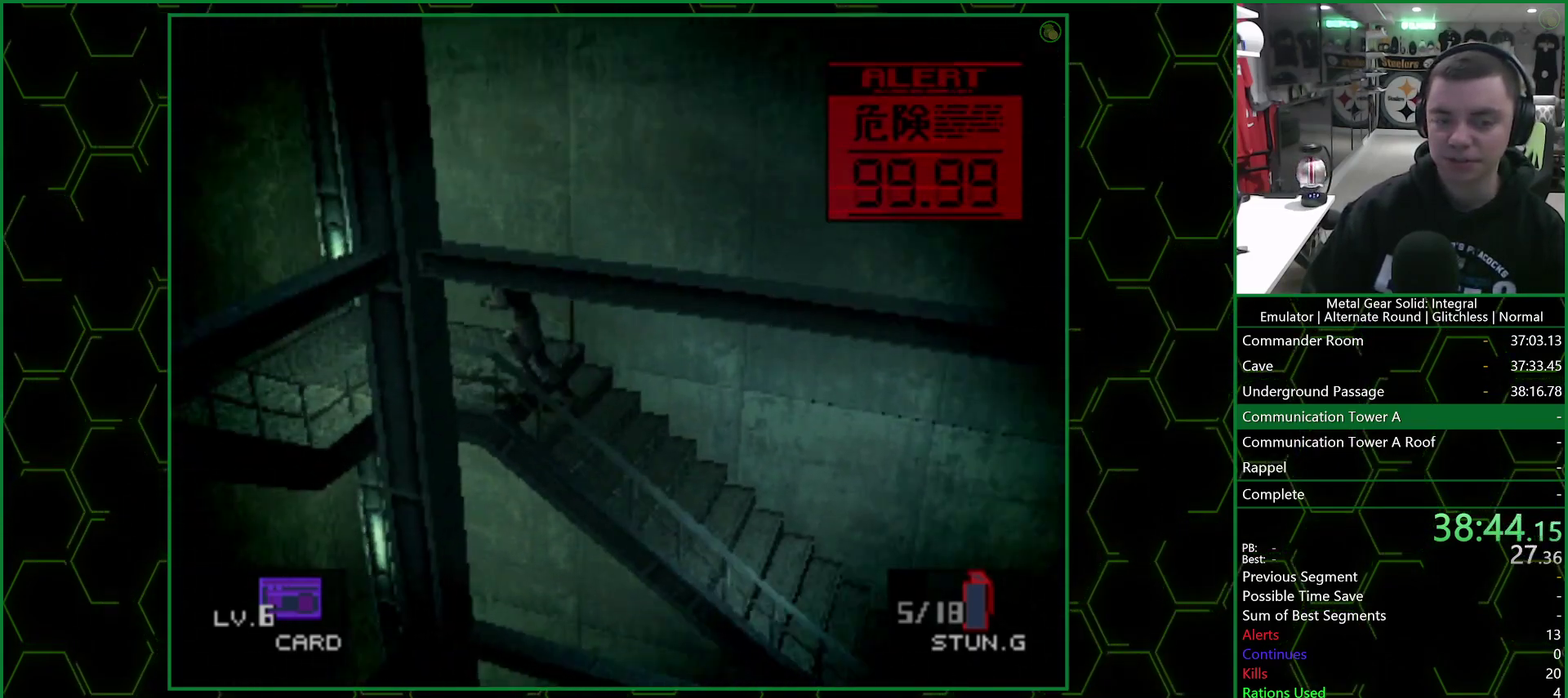
{"buttons": [], "left_stick": "down", "right_stick": "center", "events": [[383, "left_stick", "down-left"], [500, "left_stick", "down"]]}
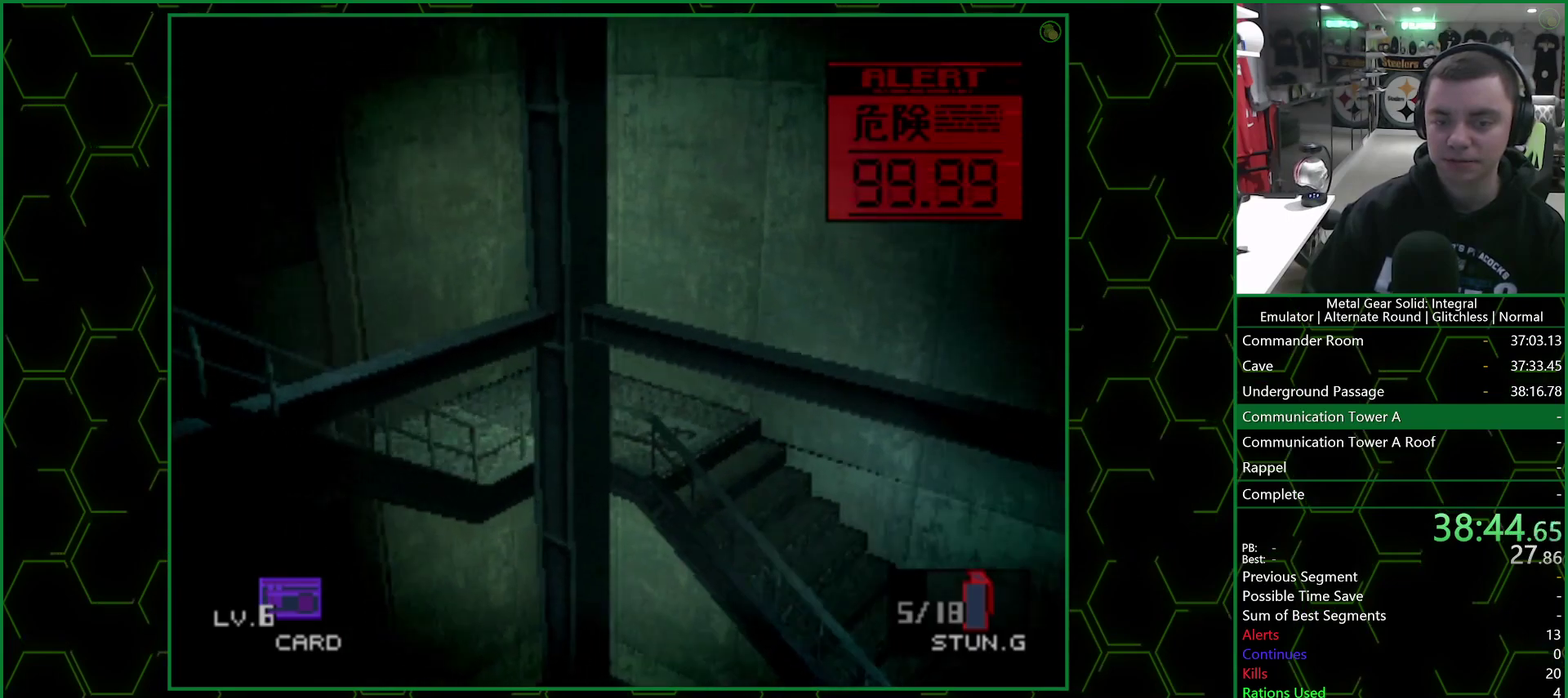
{"buttons": [], "left_stick": "down-left", "right_stick": "center", "events": [[433, "left_stick", "down-left"]]}
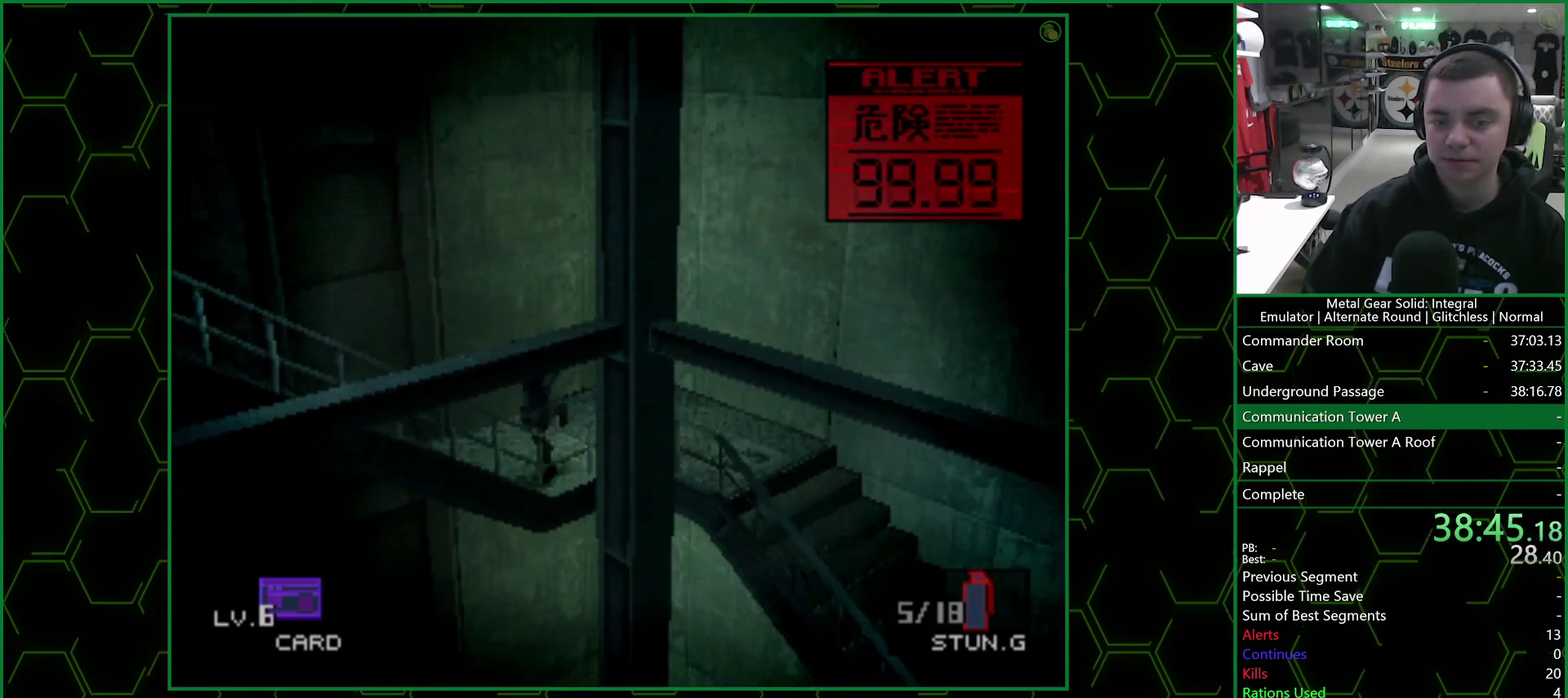
{"buttons": [], "left_stick": "down-left", "right_stick": "center", "events": []}
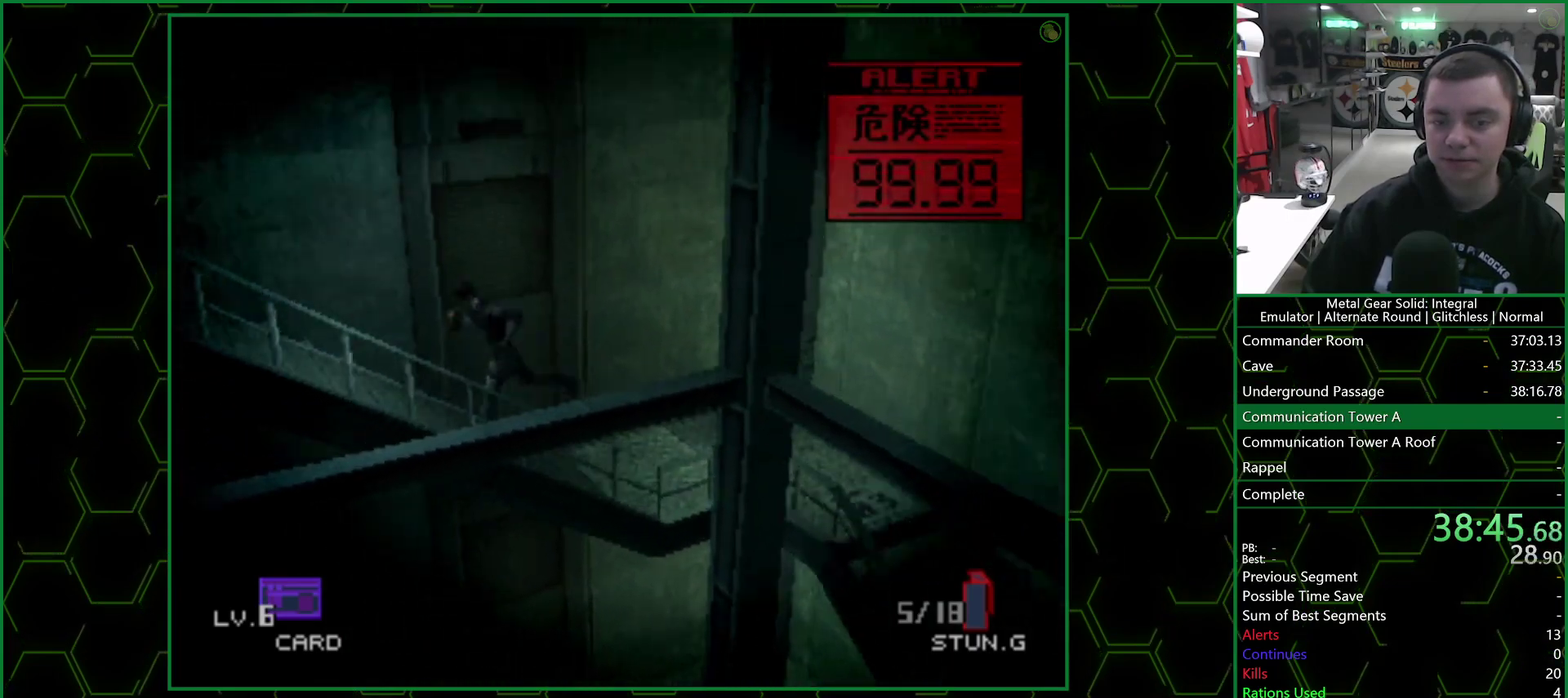
{"buttons": [], "left_stick": "down-left", "right_stick": "center", "events": []}
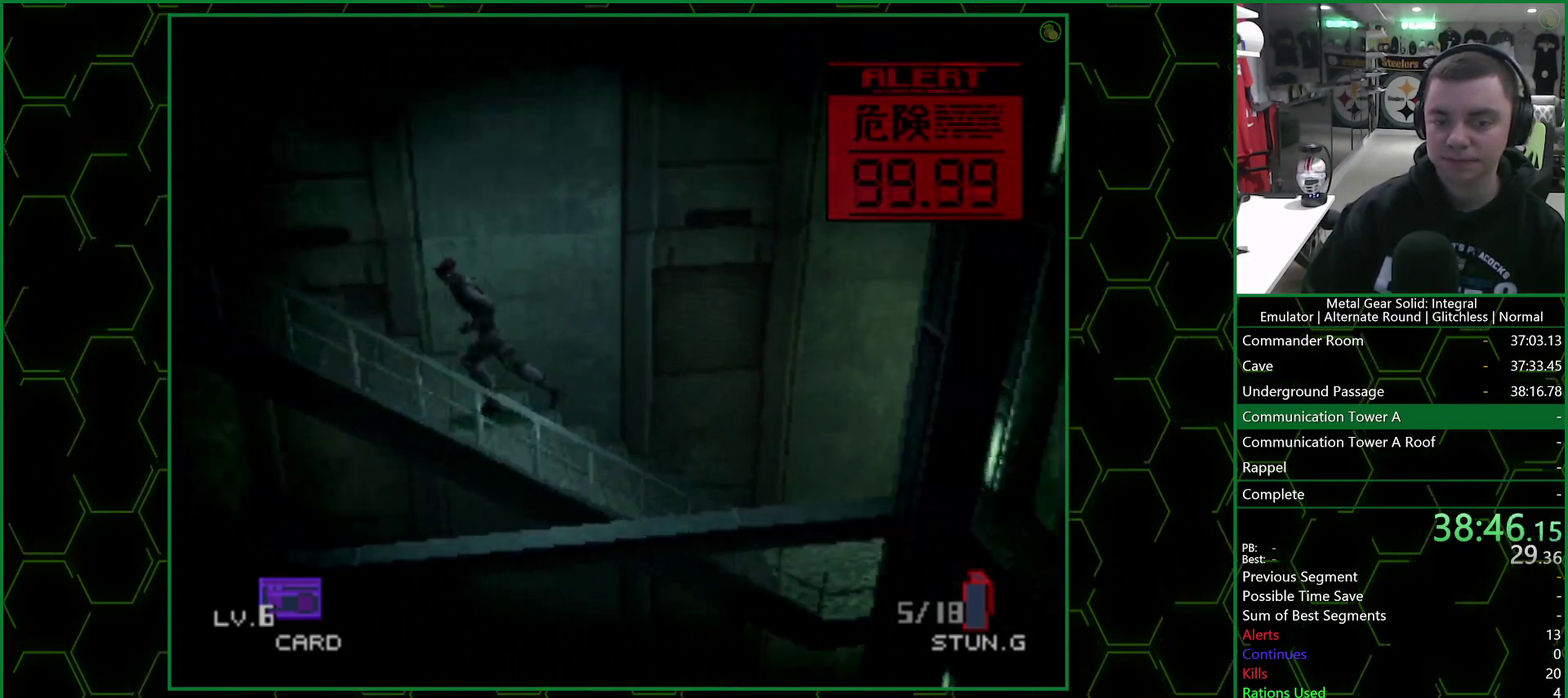
{"buttons": [], "left_stick": "left", "right_stick": "center", "events": [[133, "left_stick", "left"]]}